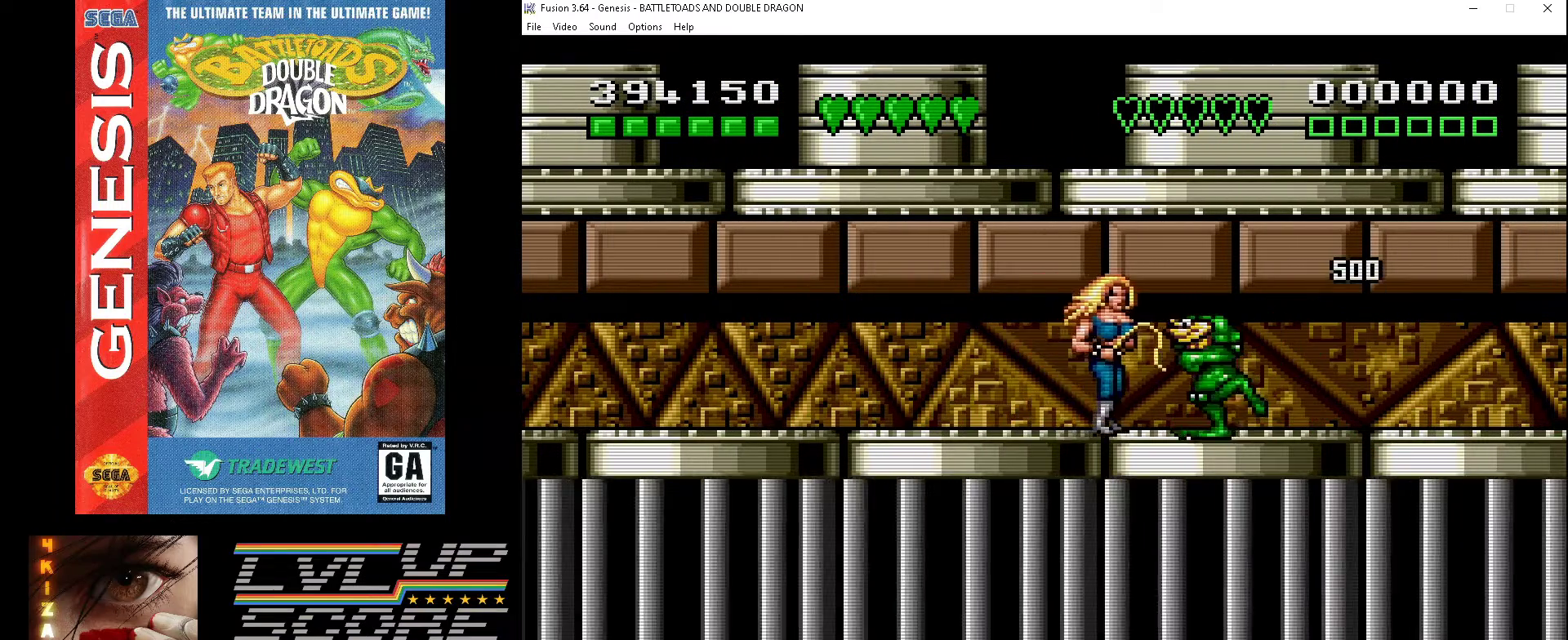
Gameplay with a controller (Xbox layout); each line is a JSON object with the inputs held at the frame after it. "events" lists button and stick changes between this image and that frame as [ms after this image, input, new state], when the widget could be followed in between. Not read: L1 L2 L3 R1 R2 R3.
{"buttons": ["A", "DPAD_LEFT"], "events": [[67, "A", "down"], [200, "A", "up"], [233, "A", "down"], [333, "A", "up"], [400, "A", "down"]]}
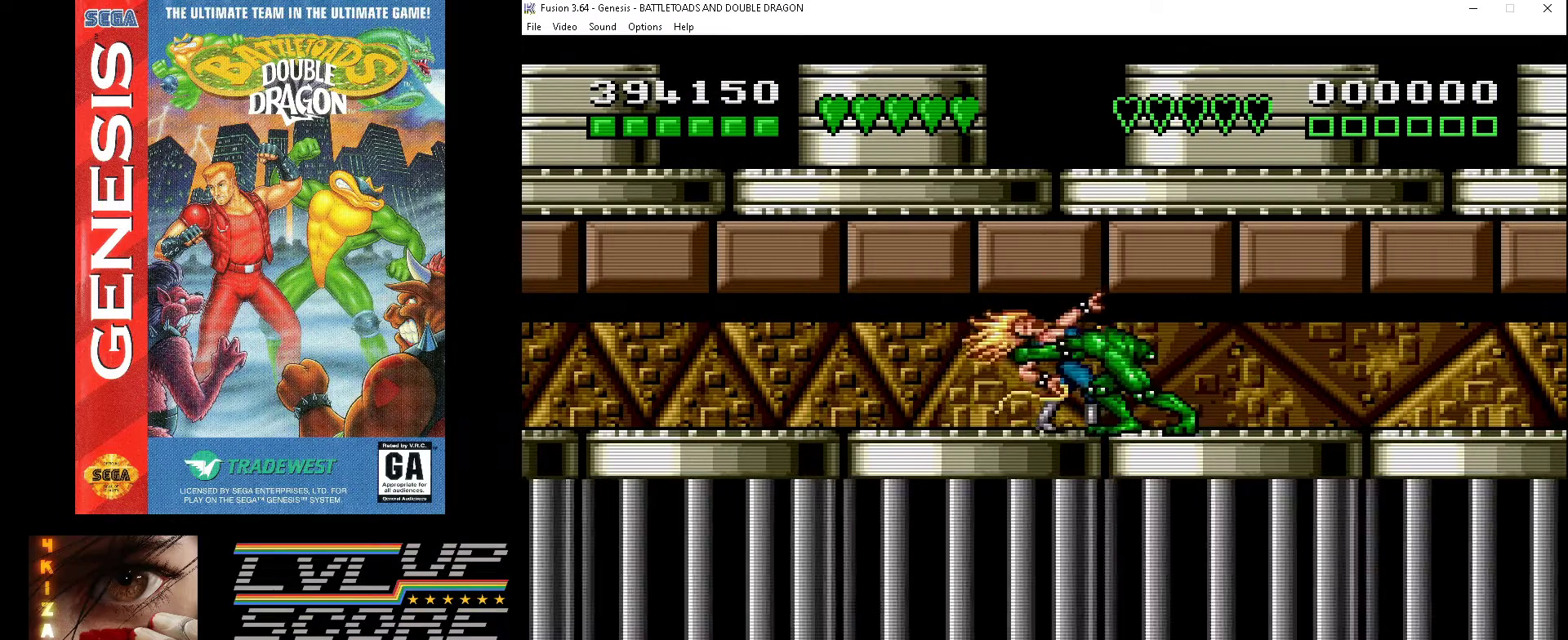
{"buttons": ["DPAD_LEFT"], "events": [[33, "A", "up"], [67, "A", "down"], [167, "A", "up"], [233, "A", "down"], [333, "A", "up"], [400, "A", "down"], [500, "A", "up"]]}
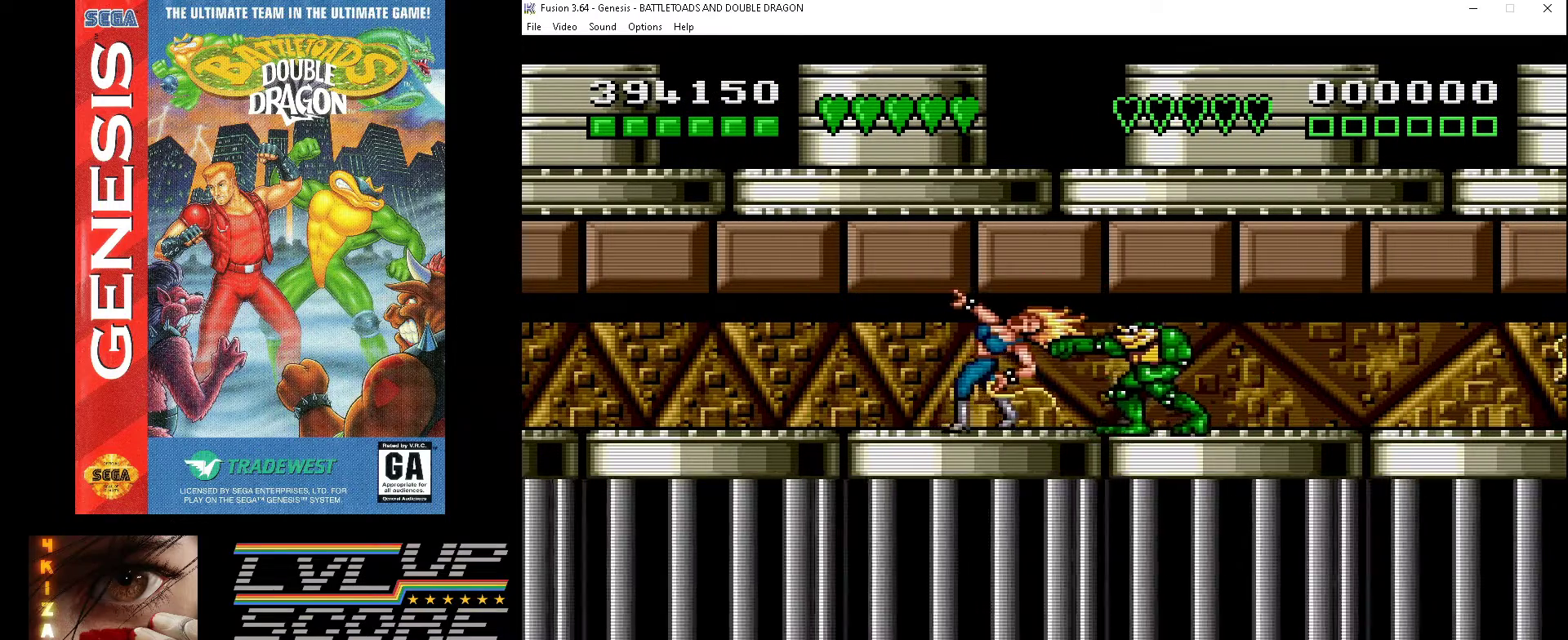
{"buttons": ["DPAD_LEFT"], "events": [[67, "A", "down"], [167, "A", "up"], [233, "A", "down"], [333, "A", "up"], [400, "A", "down"], [500, "A", "up"]]}
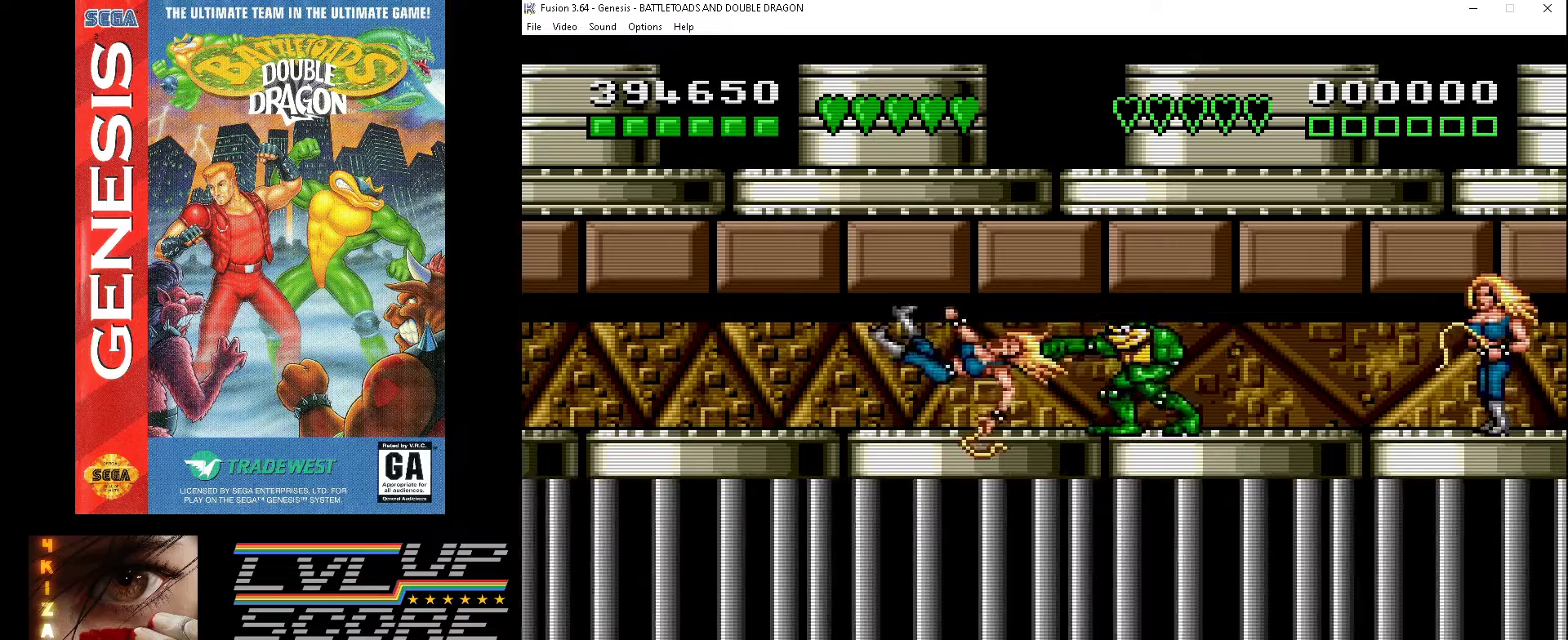
{"buttons": ["DPAD_LEFT"], "events": [[67, "A", "down"], [167, "A", "up"], [233, "A", "down"], [333, "A", "up"], [400, "A", "down"], [500, "A", "up"]]}
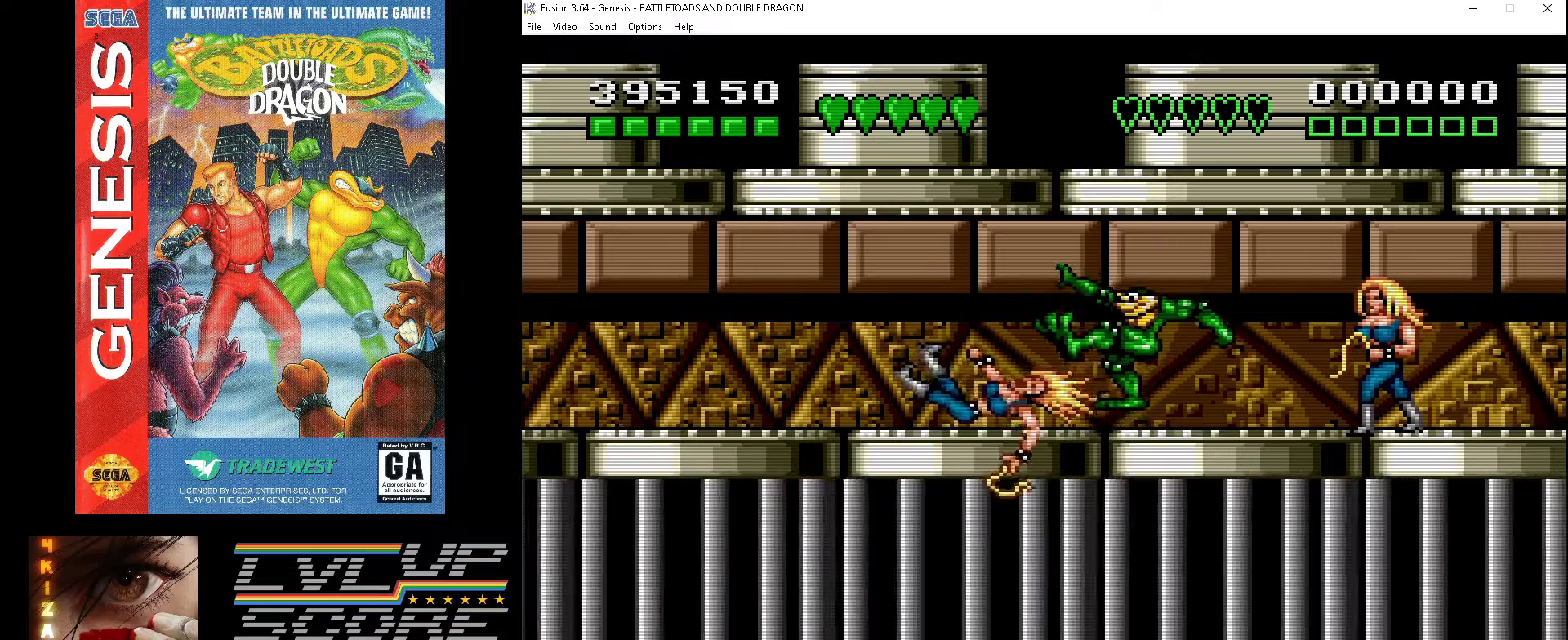
{"buttons": ["A", "DPAD_DOWN", "DPAD_RIGHT"], "events": [[67, "A", "down"], [133, "A", "up"], [233, "A", "down"], [333, "A", "up"], [333, "DPAD_LEFT", "up"], [433, "DPAD_RIGHT", "down"], [467, "DPAD_DOWN", "down"], [500, "A", "down"]]}
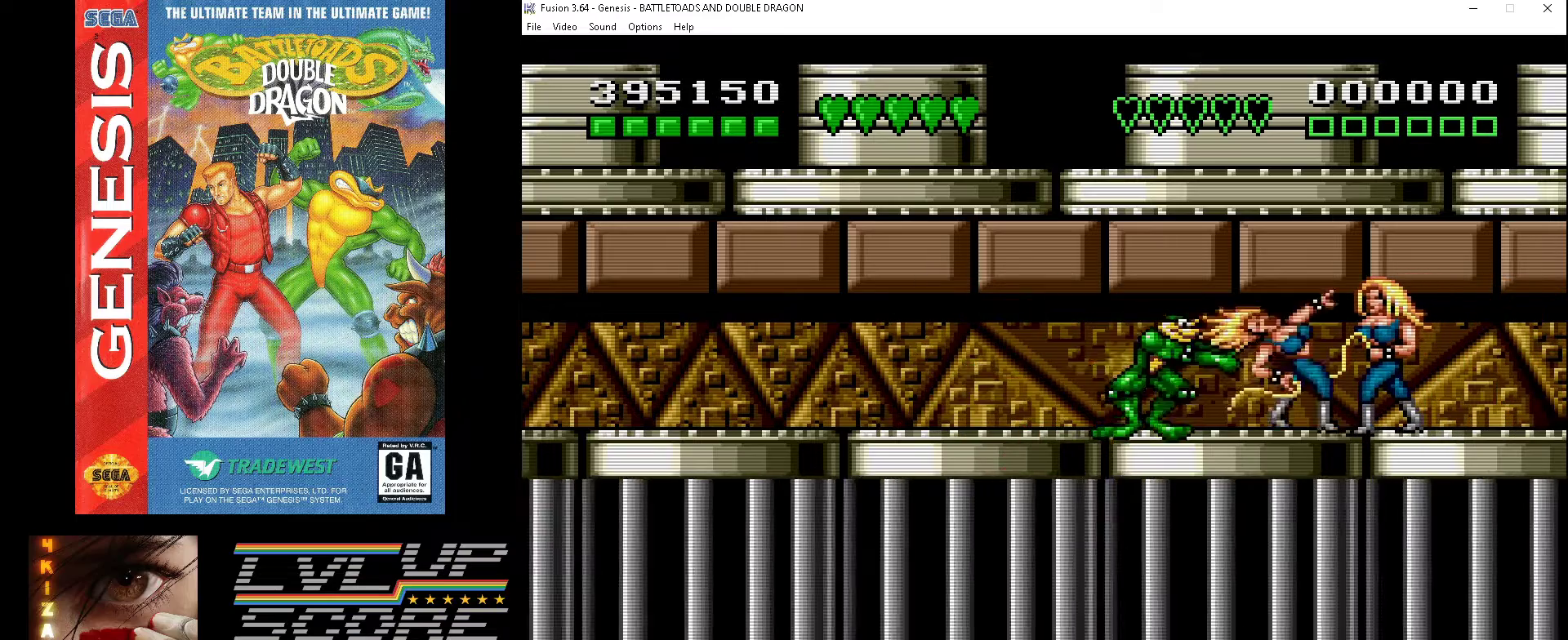
{"buttons": ["A", "DPAD_RIGHT"], "events": [[100, "A", "up"], [133, "A", "down"], [133, "DPAD_DOWN", "up"], [267, "A", "up"], [333, "A", "down"], [433, "A", "up"], [467, "A", "down"]]}
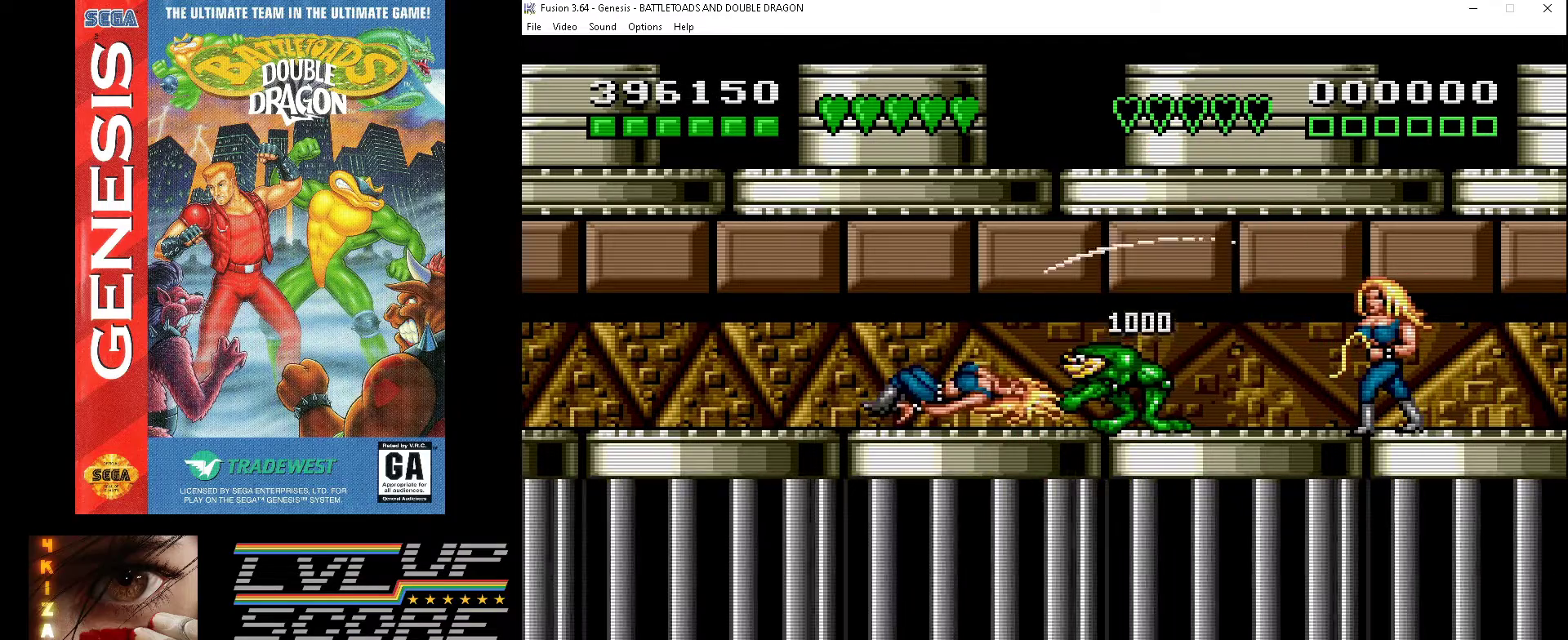
{"buttons": ["A", "DPAD_RIGHT"], "events": [[67, "A", "up"], [167, "A", "down"], [233, "A", "up"], [300, "A", "down"], [400, "A", "up"], [467, "A", "down"]]}
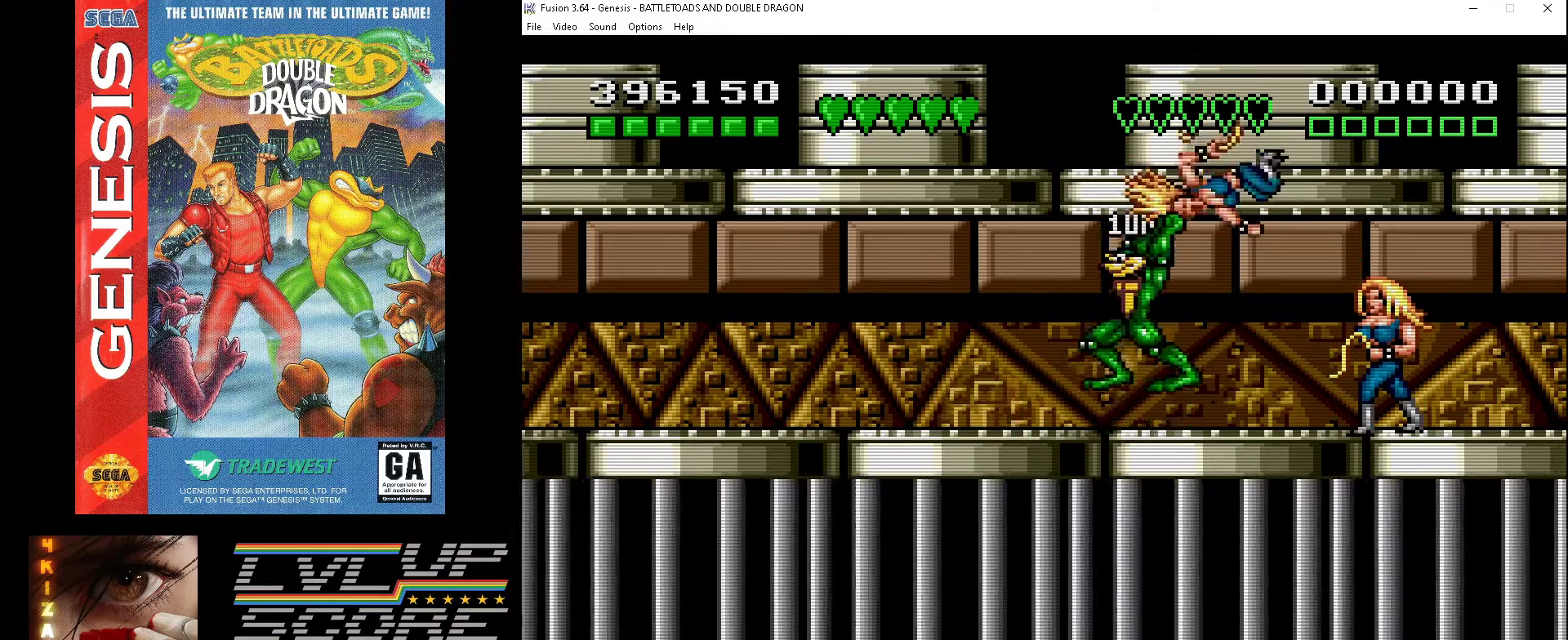
{"buttons": ["DPAD_RIGHT"], "events": [[67, "A", "up"], [133, "A", "down"], [233, "A", "up"], [300, "A", "down"], [400, "A", "up"]]}
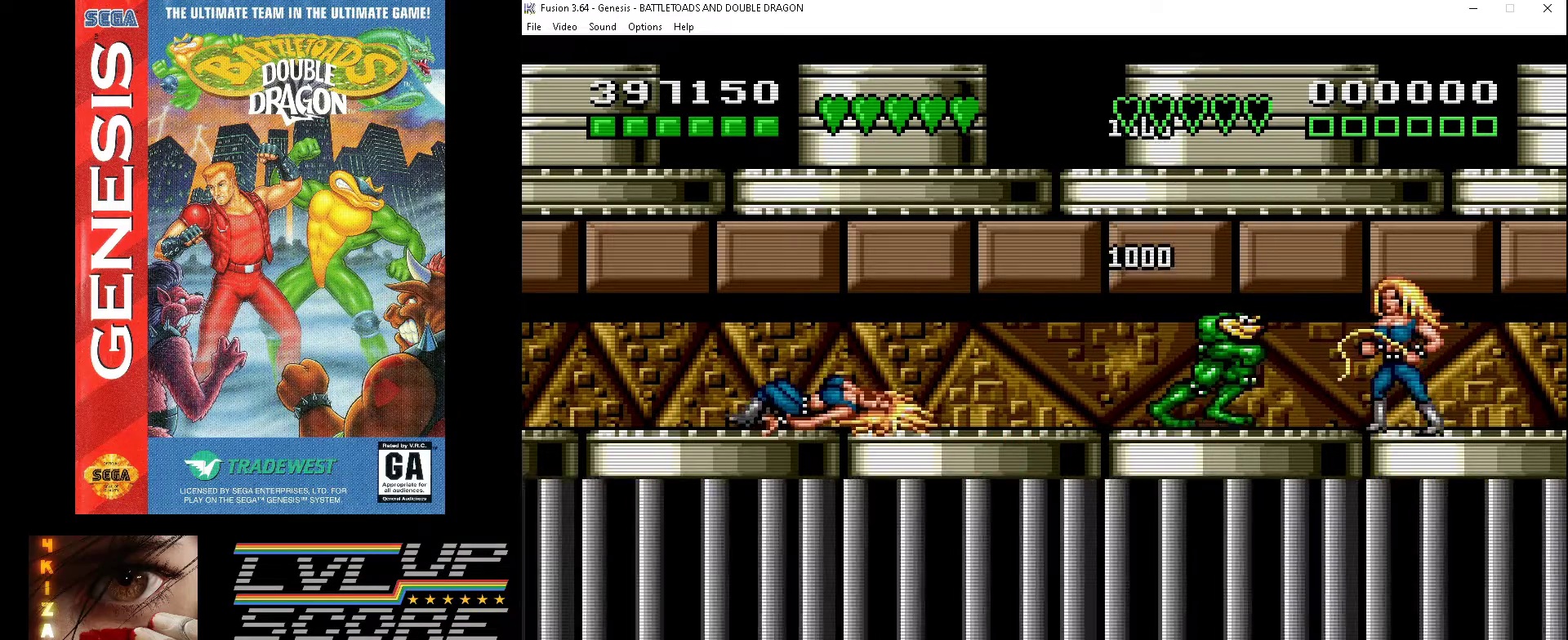
{"buttons": ["DPAD_RIGHT"], "events": [[200, "A", "down"], [333, "A", "up"], [400, "A", "down"], [500, "A", "up"]]}
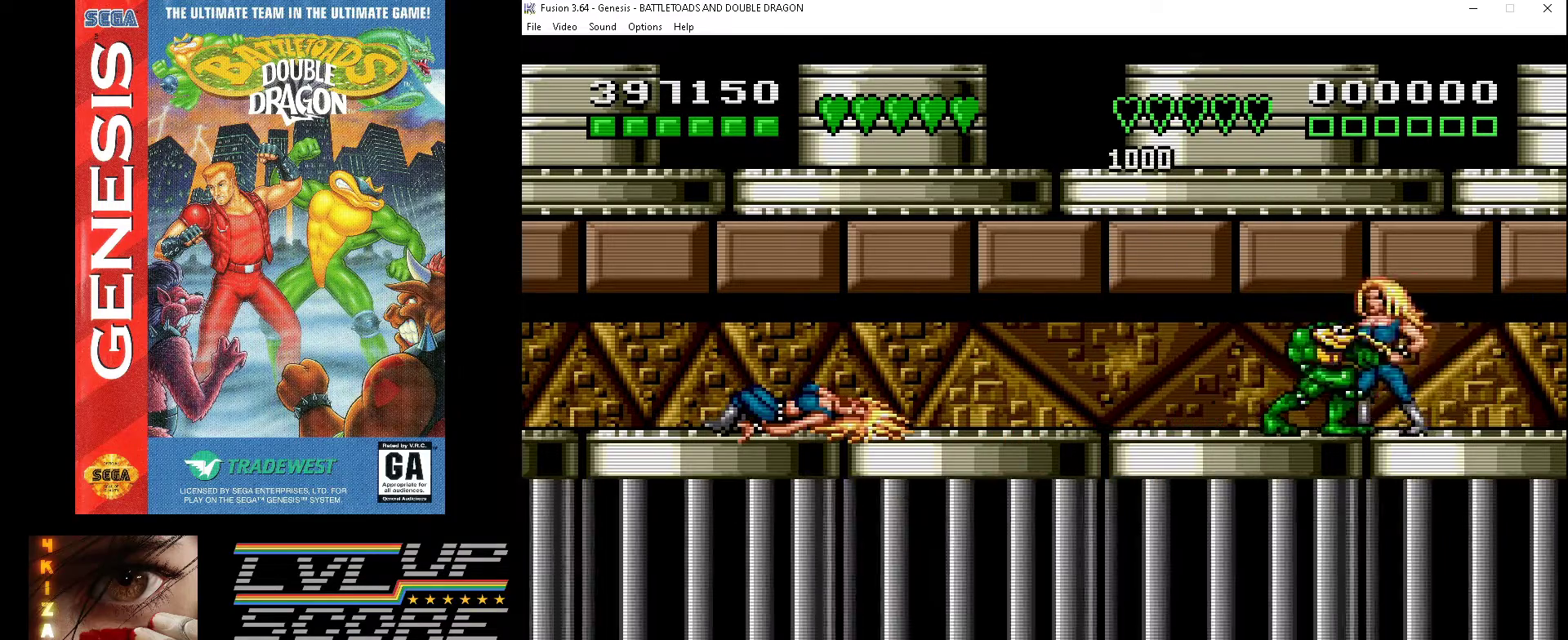
{"buttons": ["DPAD_RIGHT"], "events": [[33, "A", "down"], [167, "A", "up"], [233, "A", "down"], [333, "A", "up"], [400, "A", "down"], [500, "A", "up"]]}
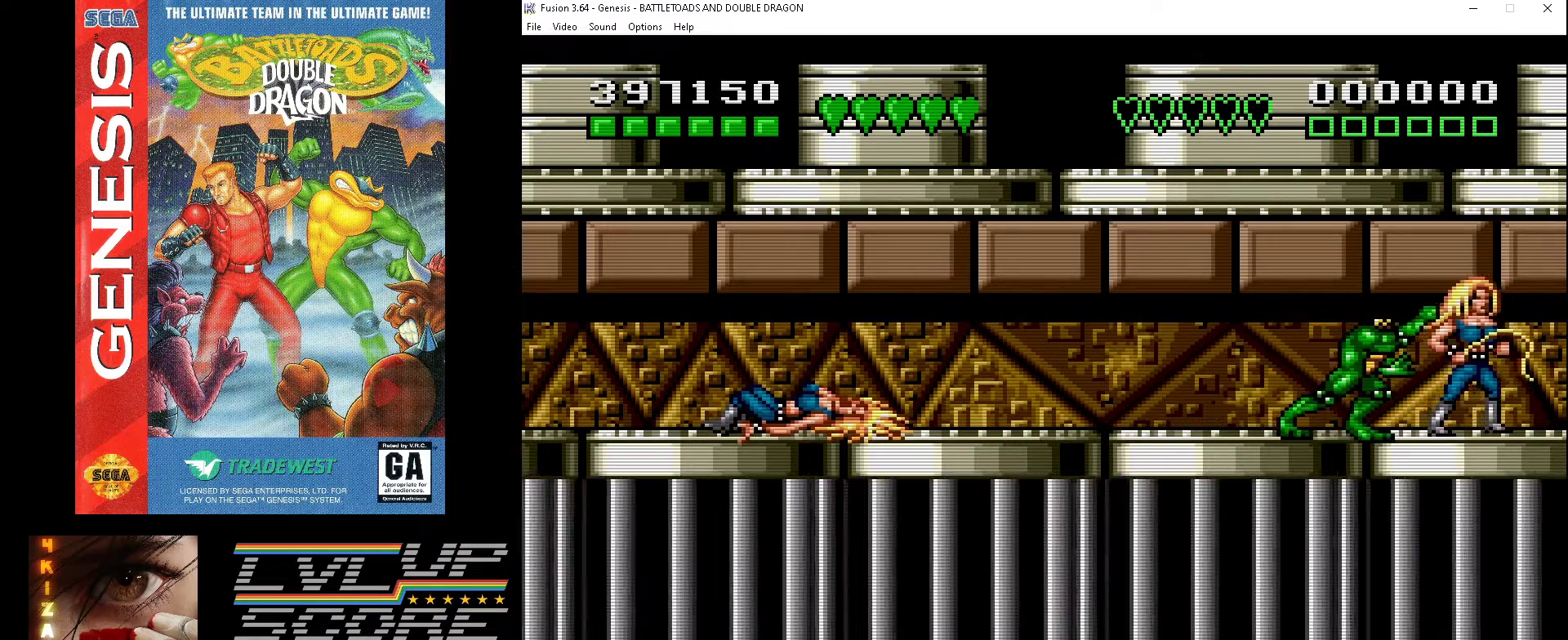
{"buttons": ["DPAD_RIGHT"], "events": [[67, "A", "down"], [167, "A", "up"], [233, "A", "down"], [333, "A", "up"], [400, "A", "down"], [500, "A", "up"]]}
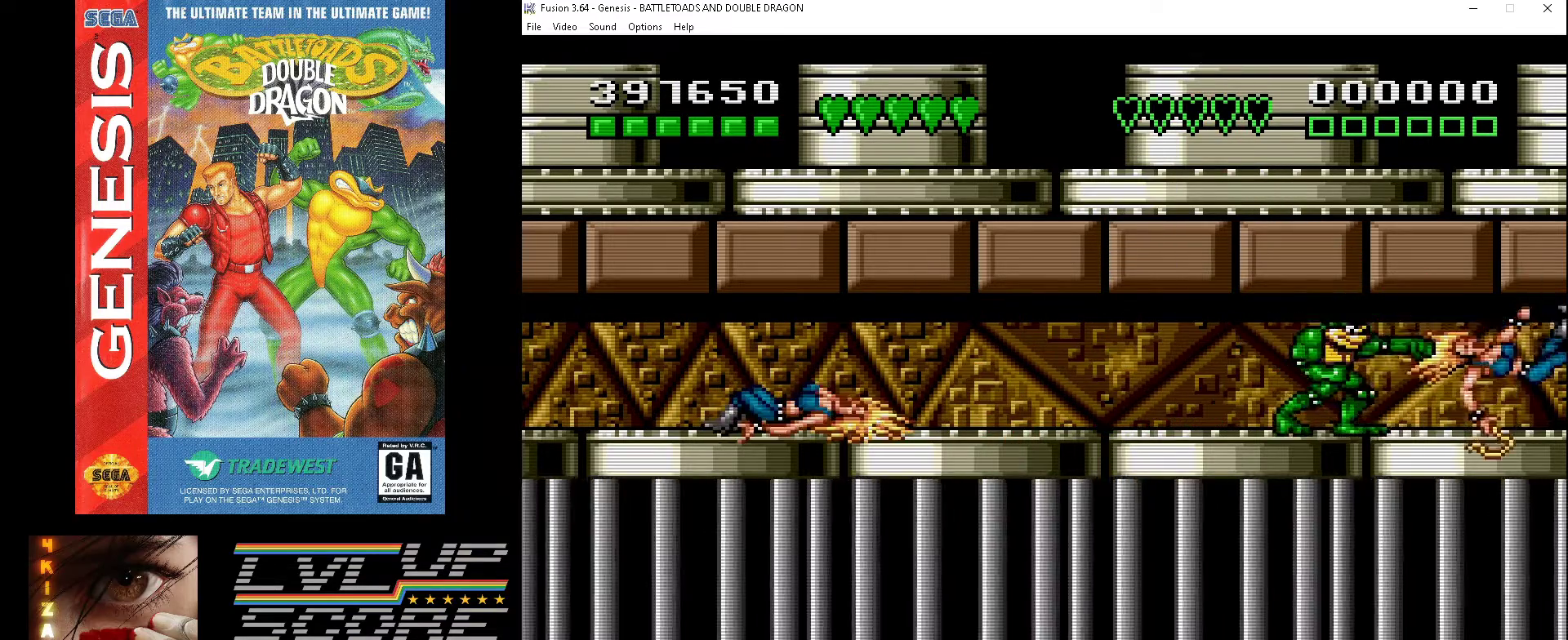
{"buttons": ["DPAD_RIGHT"], "events": [[67, "A", "down"], [133, "A", "up"], [233, "A", "down"], [300, "A", "up"], [400, "A", "down"], [467, "A", "up"]]}
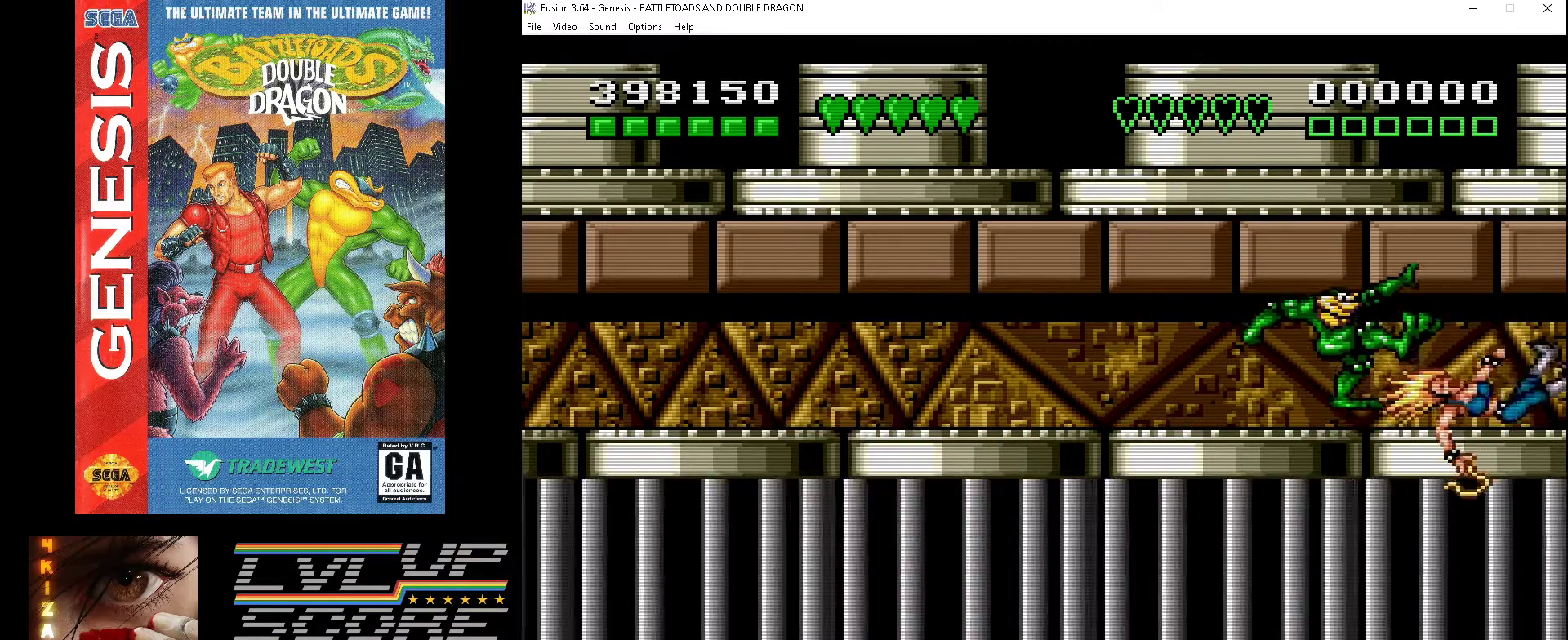
{"buttons": ["DPAD_RIGHT"], "events": [[67, "A", "down"], [133, "A", "up"], [233, "A", "down"], [300, "A", "up"], [400, "A", "down"], [467, "A", "up"]]}
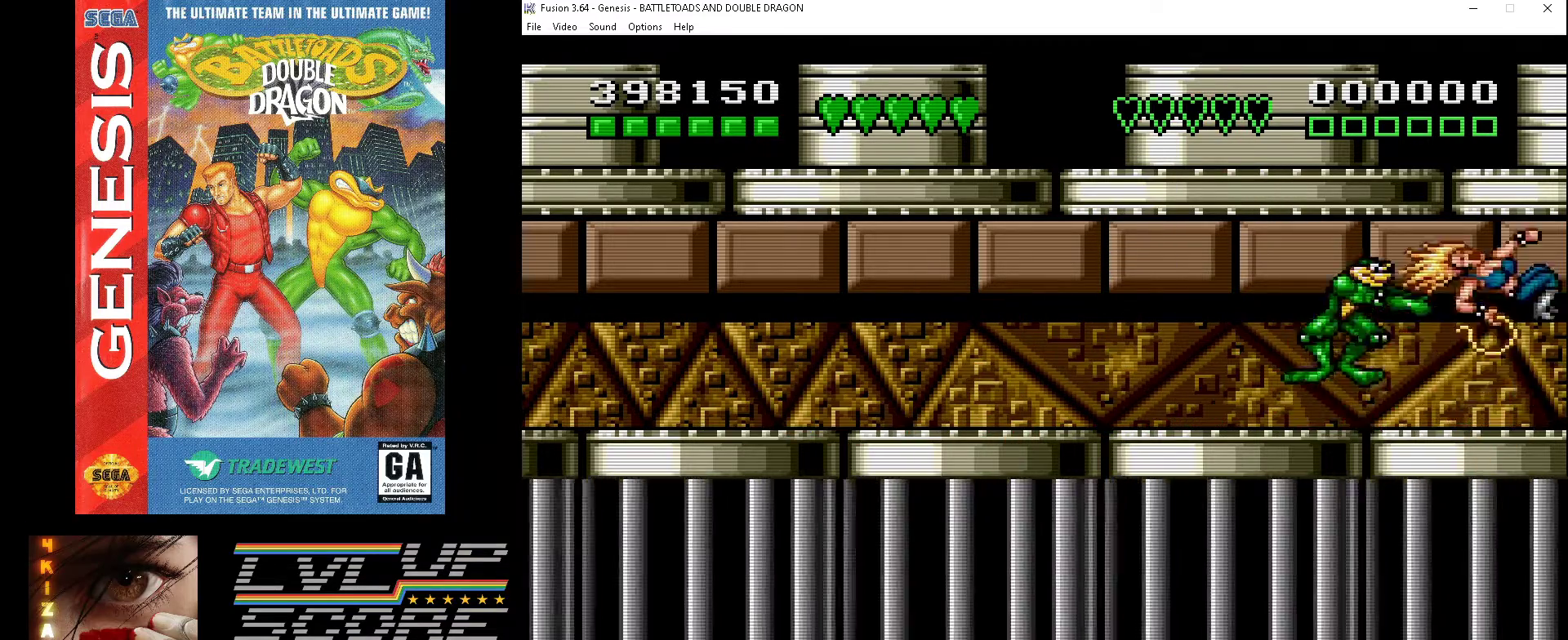
{"buttons": ["DPAD_LEFT"], "events": [[67, "A", "down"], [133, "A", "up"], [133, "DPAD_RIGHT", "up"], [233, "A", "down"], [233, "DPAD_LEFT", "down"], [300, "A", "up"], [400, "A", "down"], [467, "A", "up"]]}
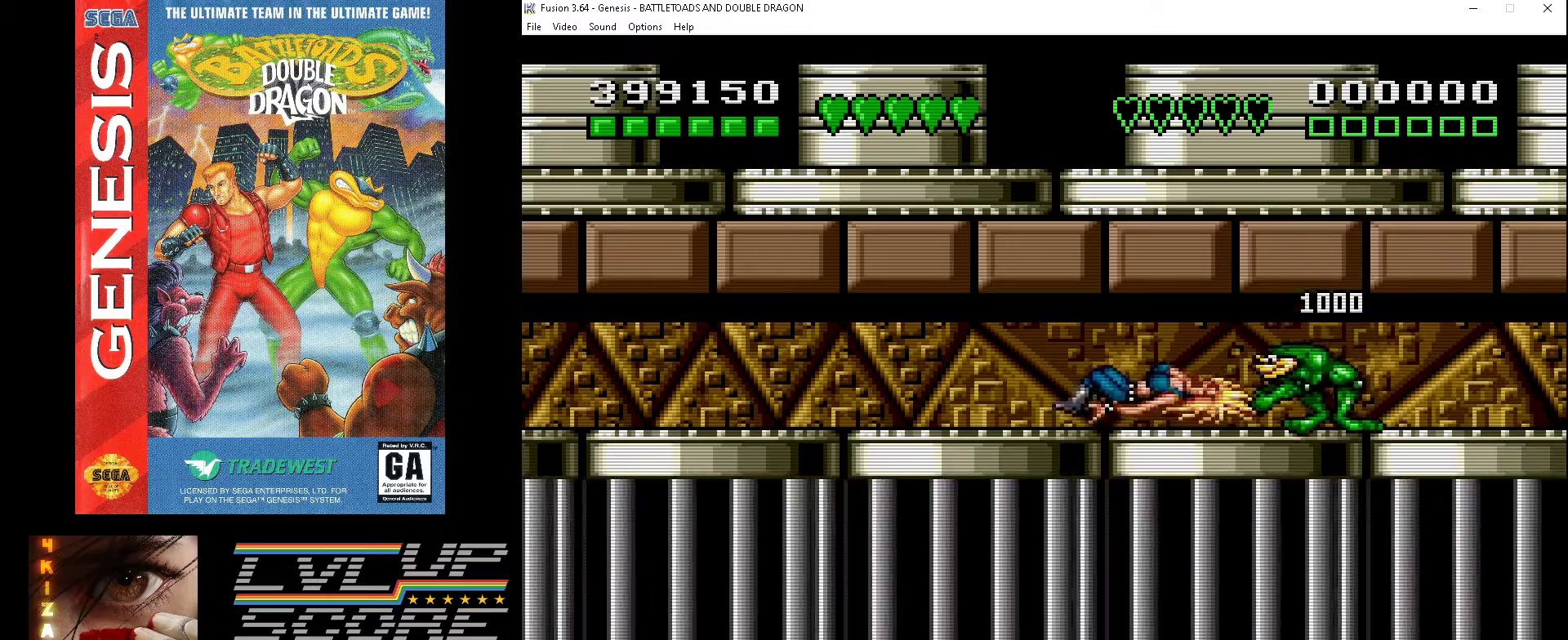
{"buttons": ["DPAD_LEFT"], "events": [[33, "A", "down"], [133, "A", "up"], [200, "A", "down"], [300, "A", "up"], [367, "A", "down"], [467, "A", "up"]]}
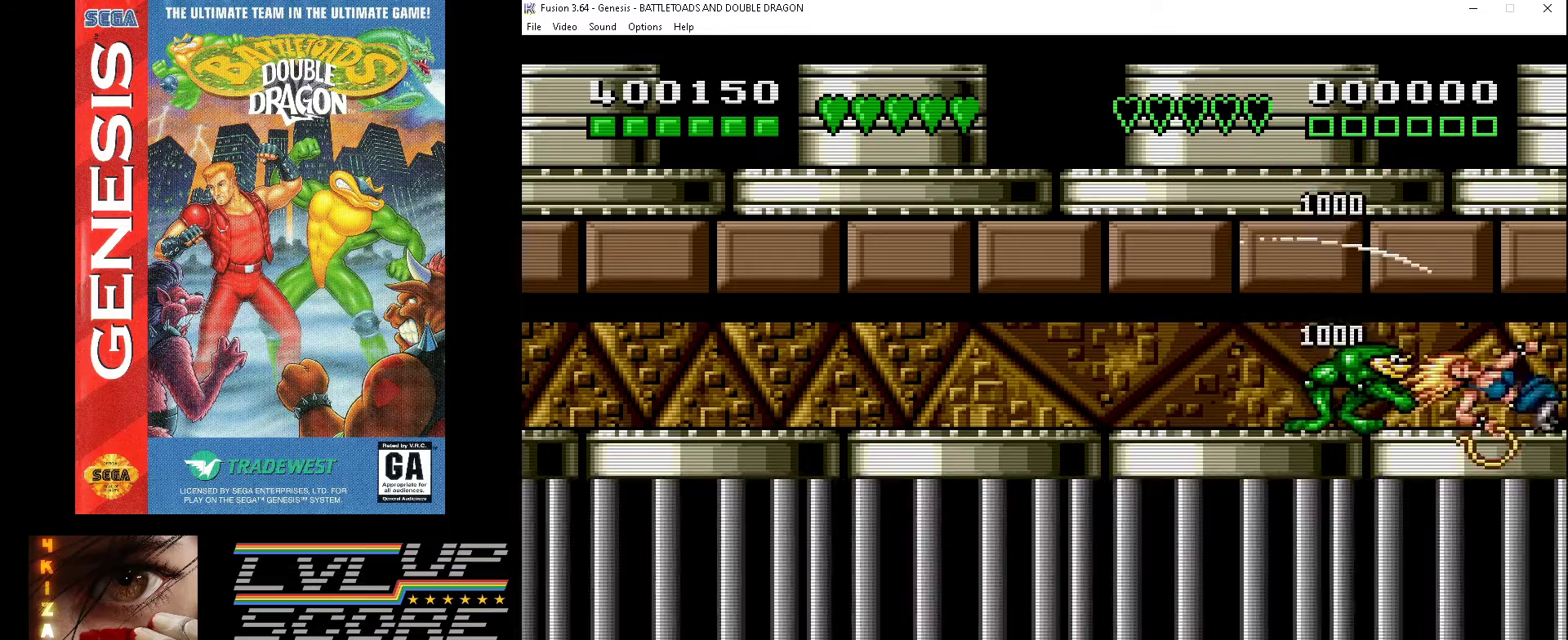
{"buttons": [], "events": [[33, "A", "down"], [233, "A", "up"], [267, "A", "down"], [367, "A", "up"], [500, "DPAD_LEFT", "up"]]}
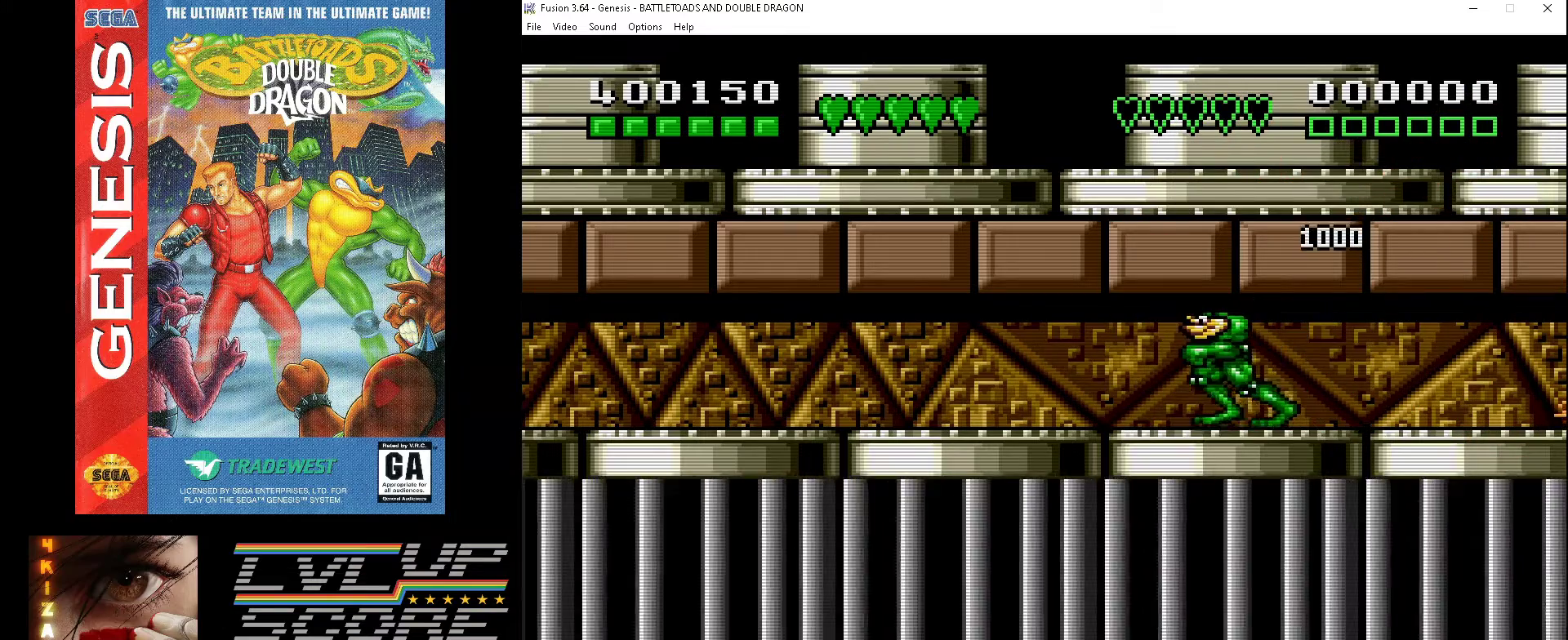
{"buttons": [], "events": [[300, "DPAD_RIGHT", "down"], [467, "DPAD_RIGHT", "up"]]}
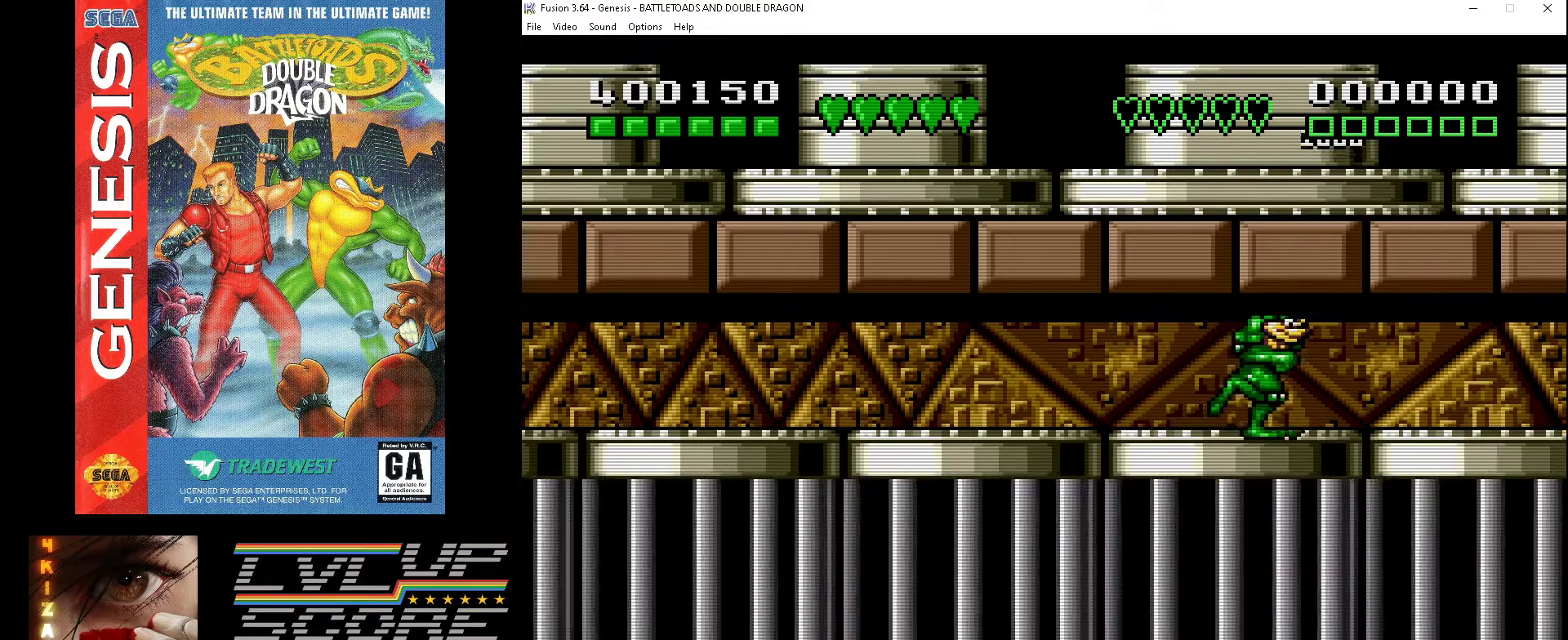
{"buttons": [], "events": []}
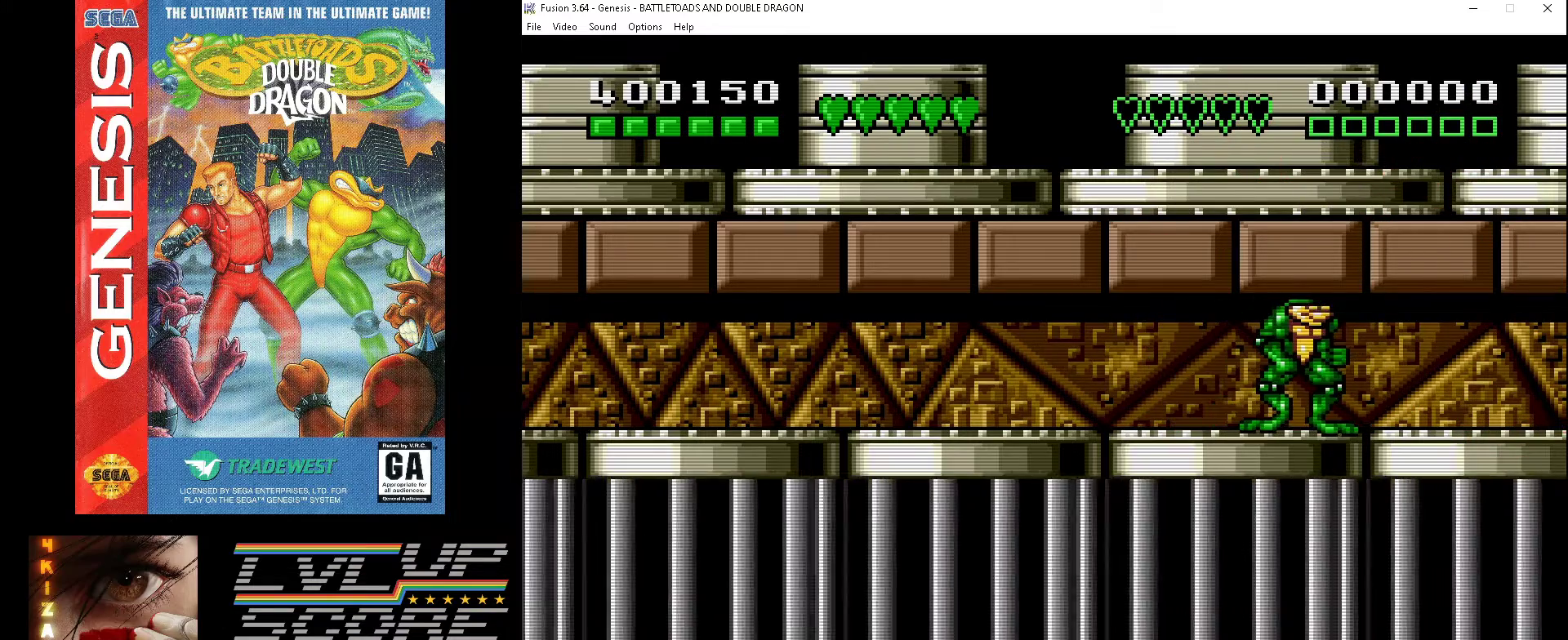
{"buttons": [], "events": [[300, "DPAD_RIGHT", "down"], [400, "DPAD_RIGHT", "up"]]}
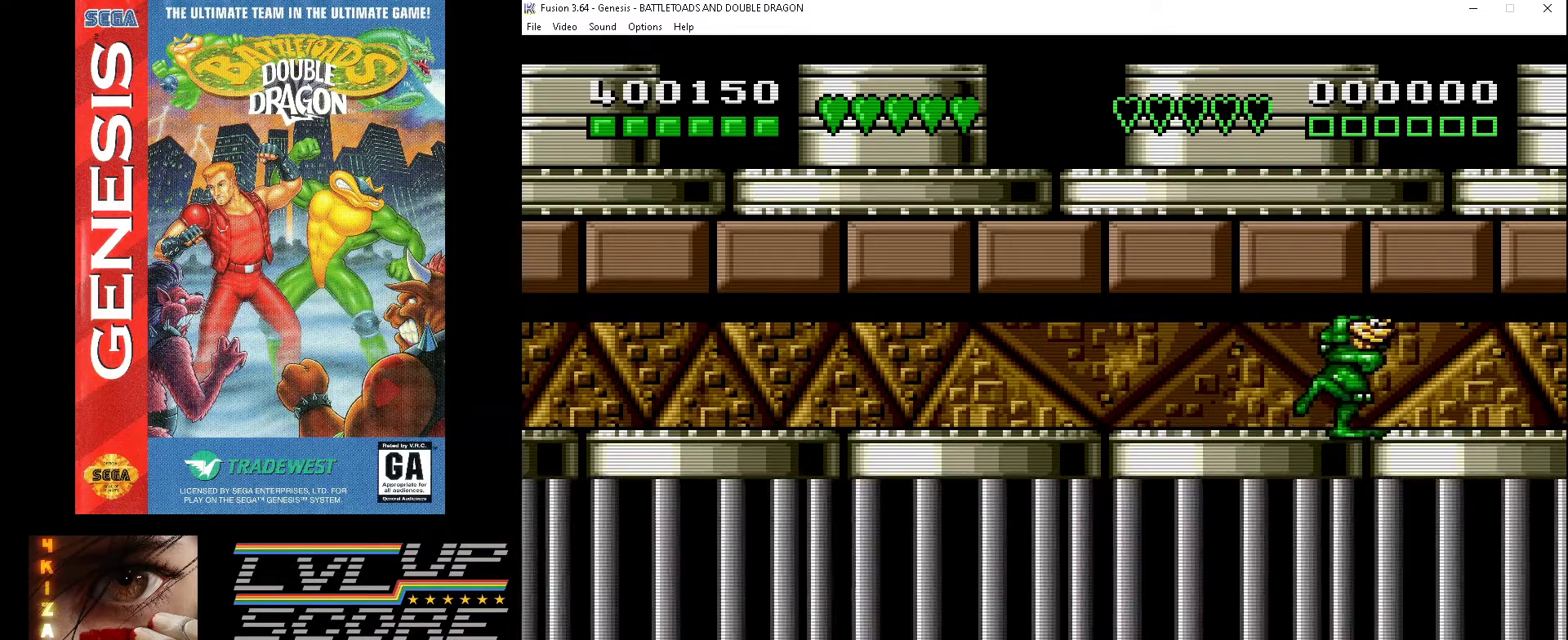
{"buttons": ["DPAD_LEFT"], "events": [[467, "DPAD_LEFT", "down"]]}
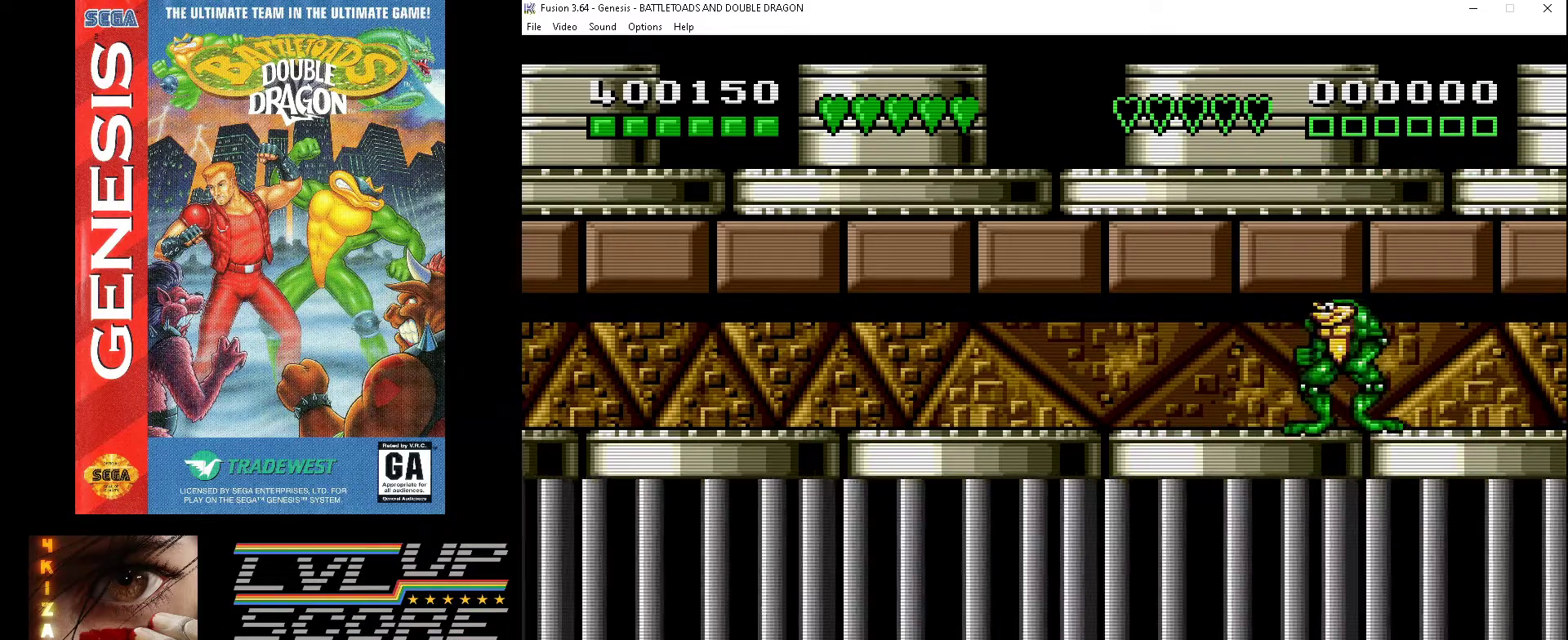
{"buttons": ["DPAD_RIGHT"], "events": [[333, "DPAD_LEFT", "up"], [500, "DPAD_RIGHT", "down"]]}
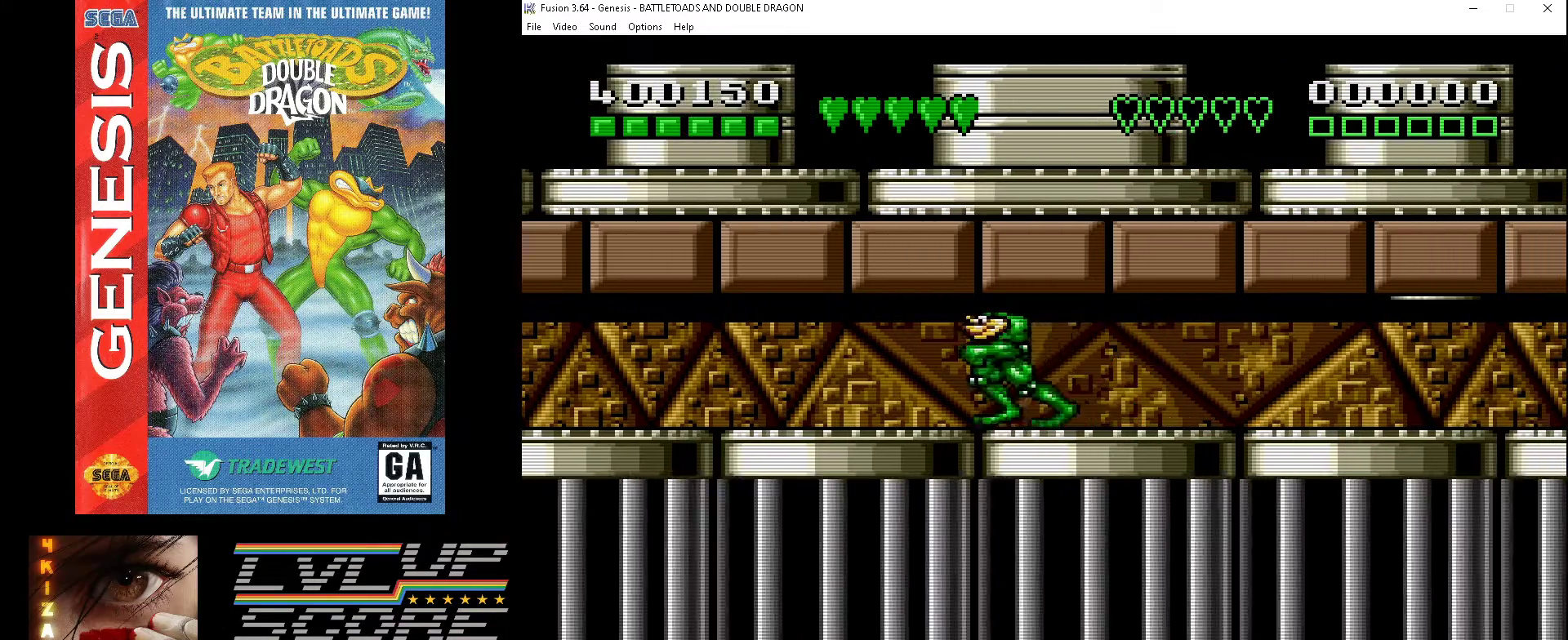
{"buttons": [], "events": [[333, "DPAD_RIGHT", "up"]]}
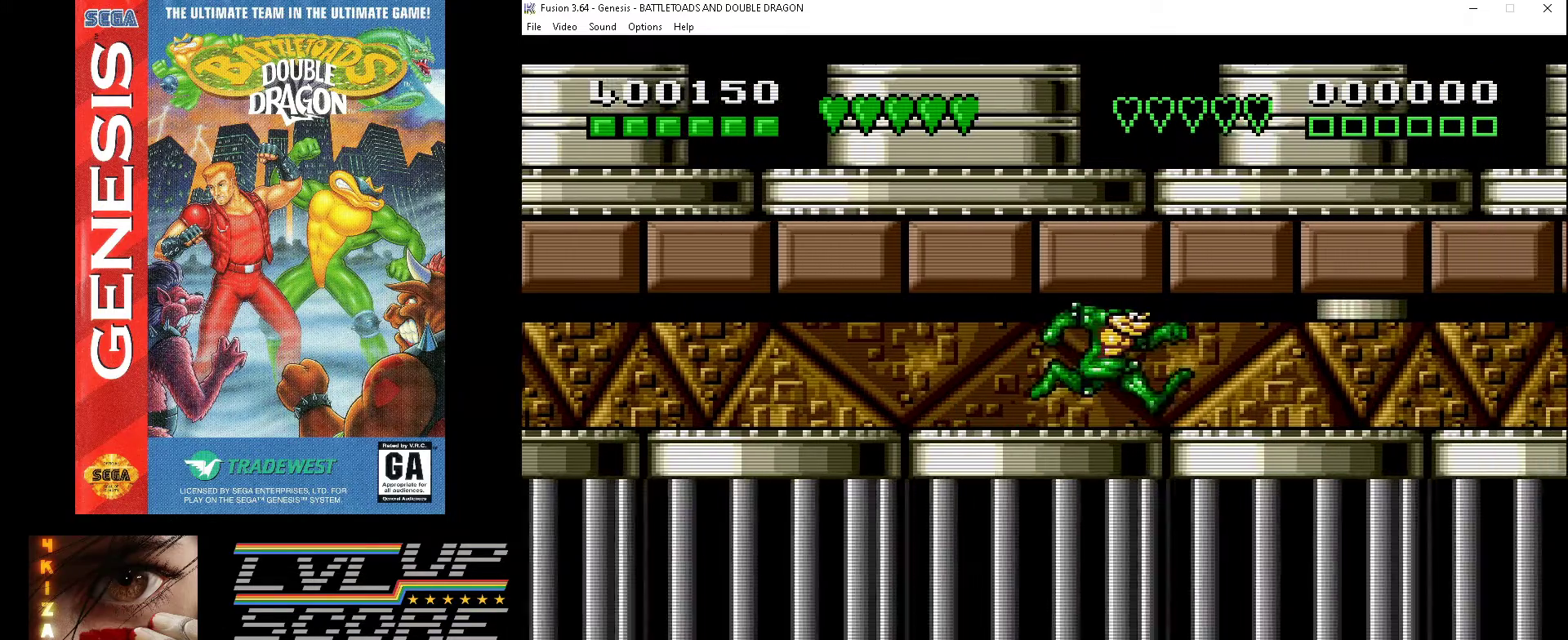
{"buttons": [], "events": [[267, "DPAD_RIGHT", "down"], [300, "DPAD_RIGHT", "up"]]}
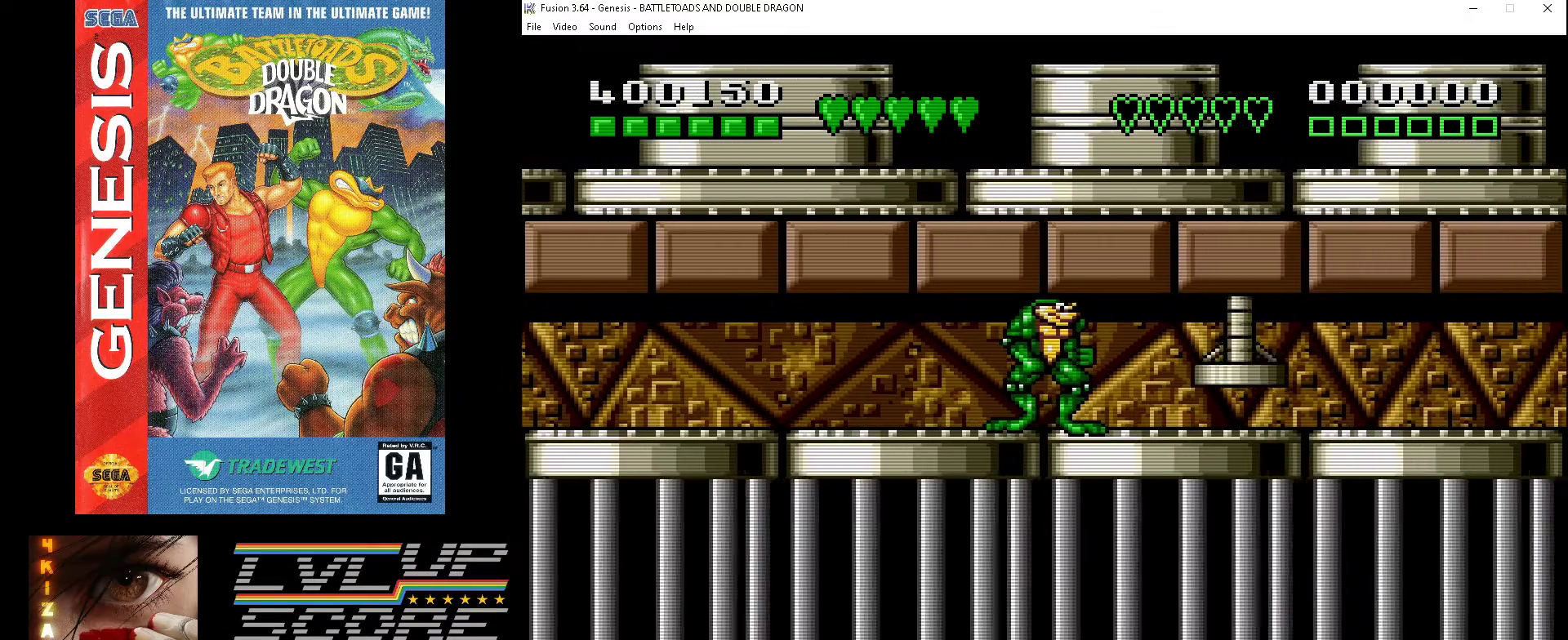
{"buttons": [], "events": [[200, "DPAD_RIGHT", "down"], [300, "DPAD_RIGHT", "up"]]}
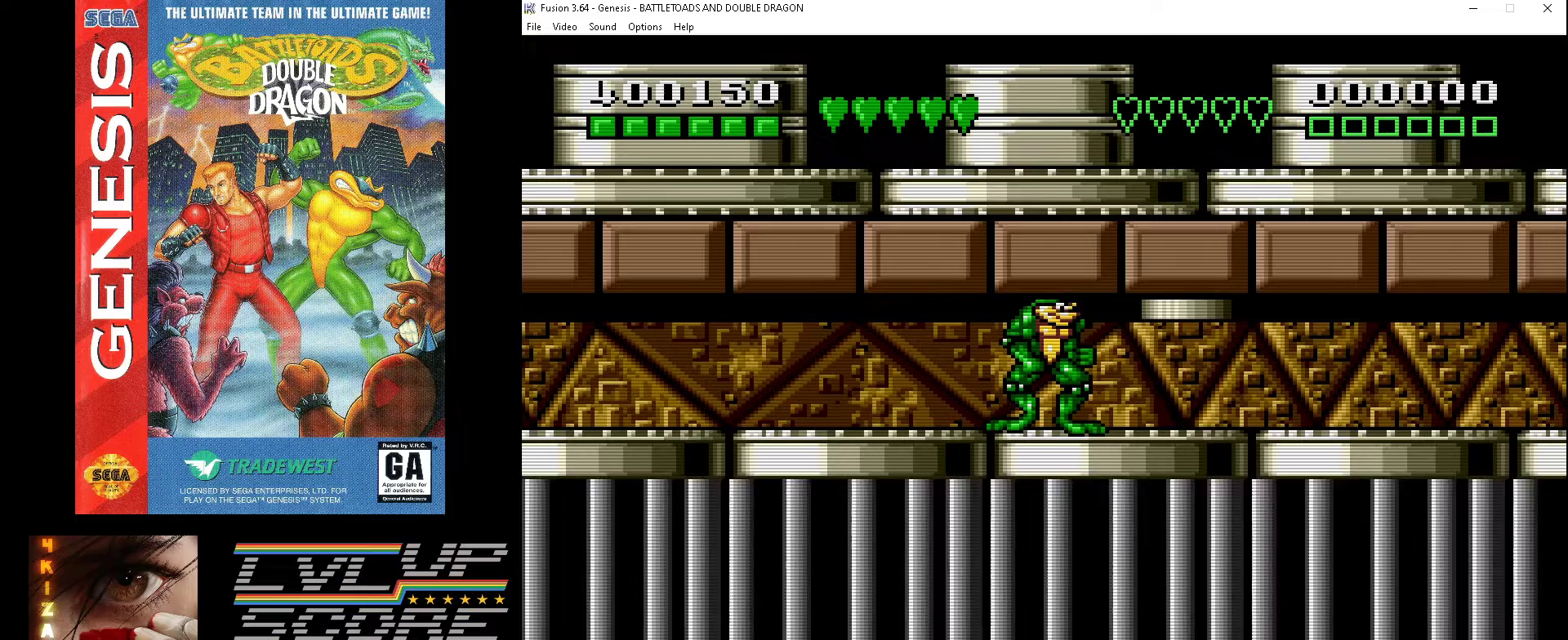
{"buttons": [], "events": [[333, "DPAD_RIGHT", "down"], [400, "DPAD_RIGHT", "up"]]}
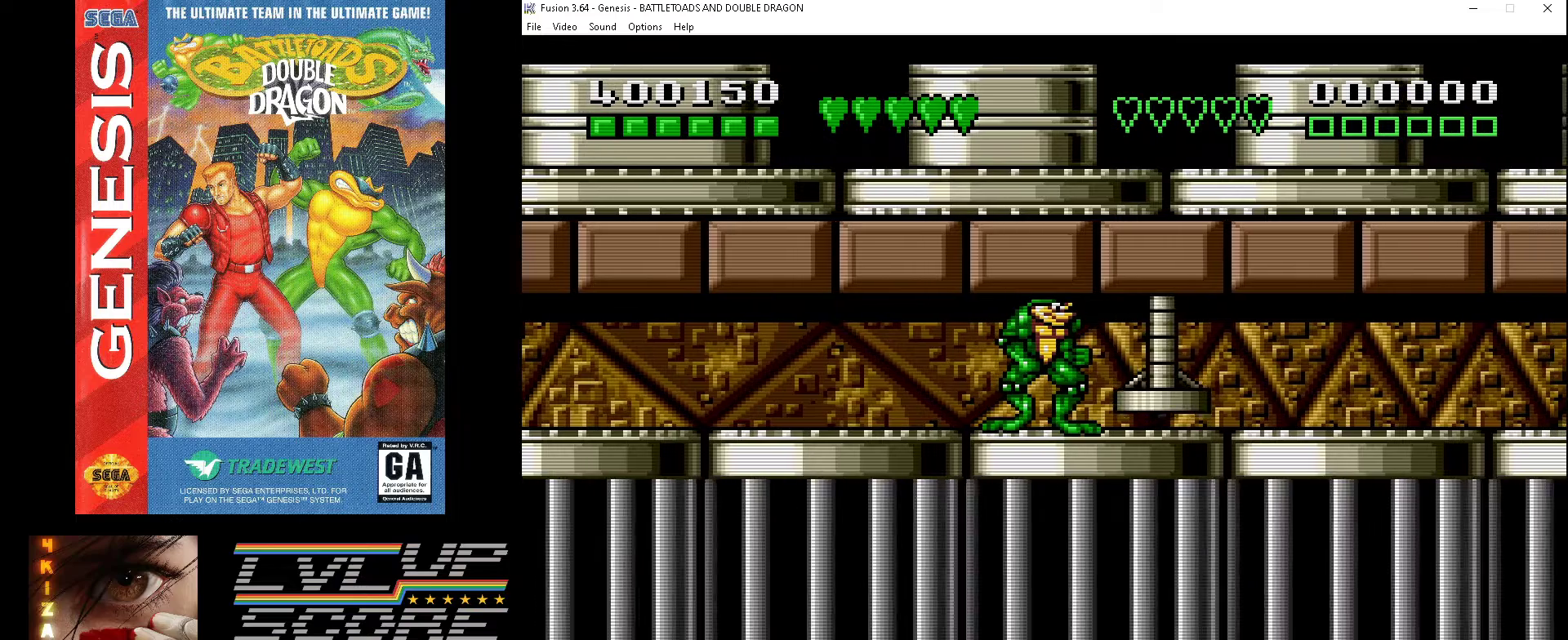
{"buttons": [], "events": []}
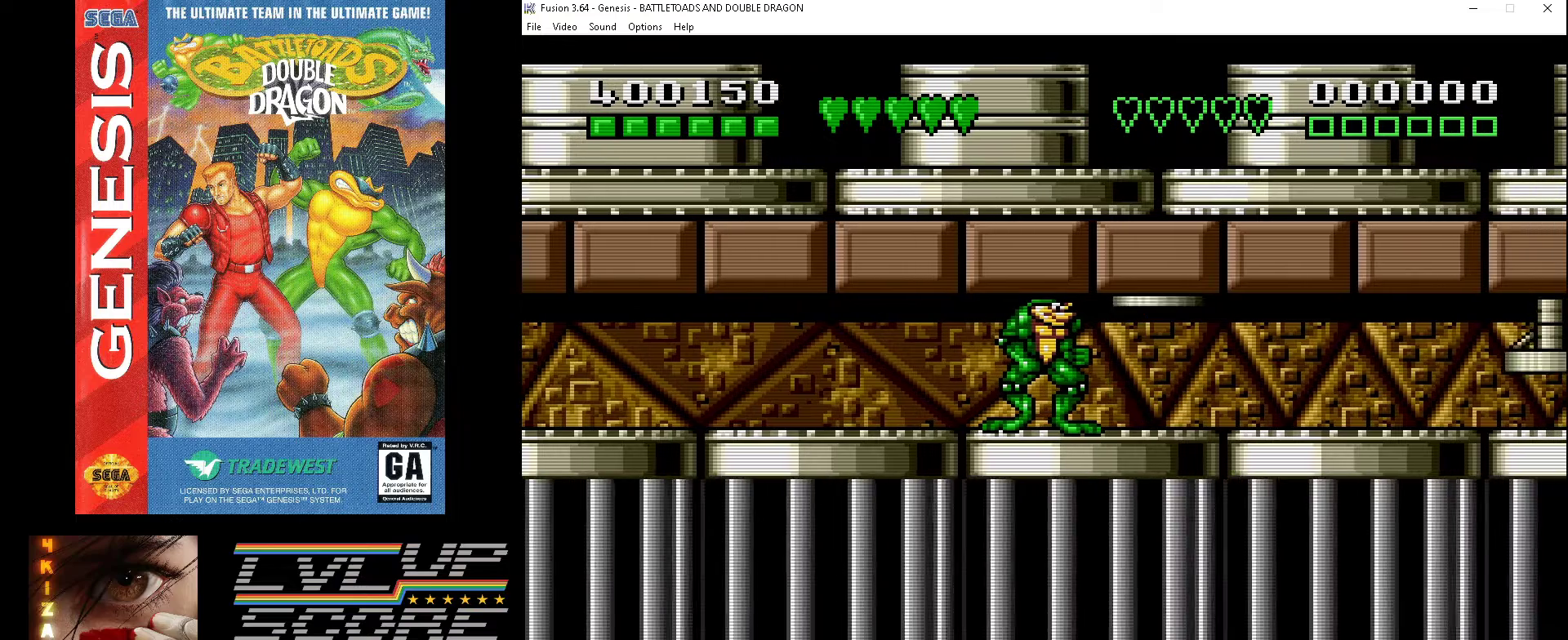
{"buttons": [], "events": []}
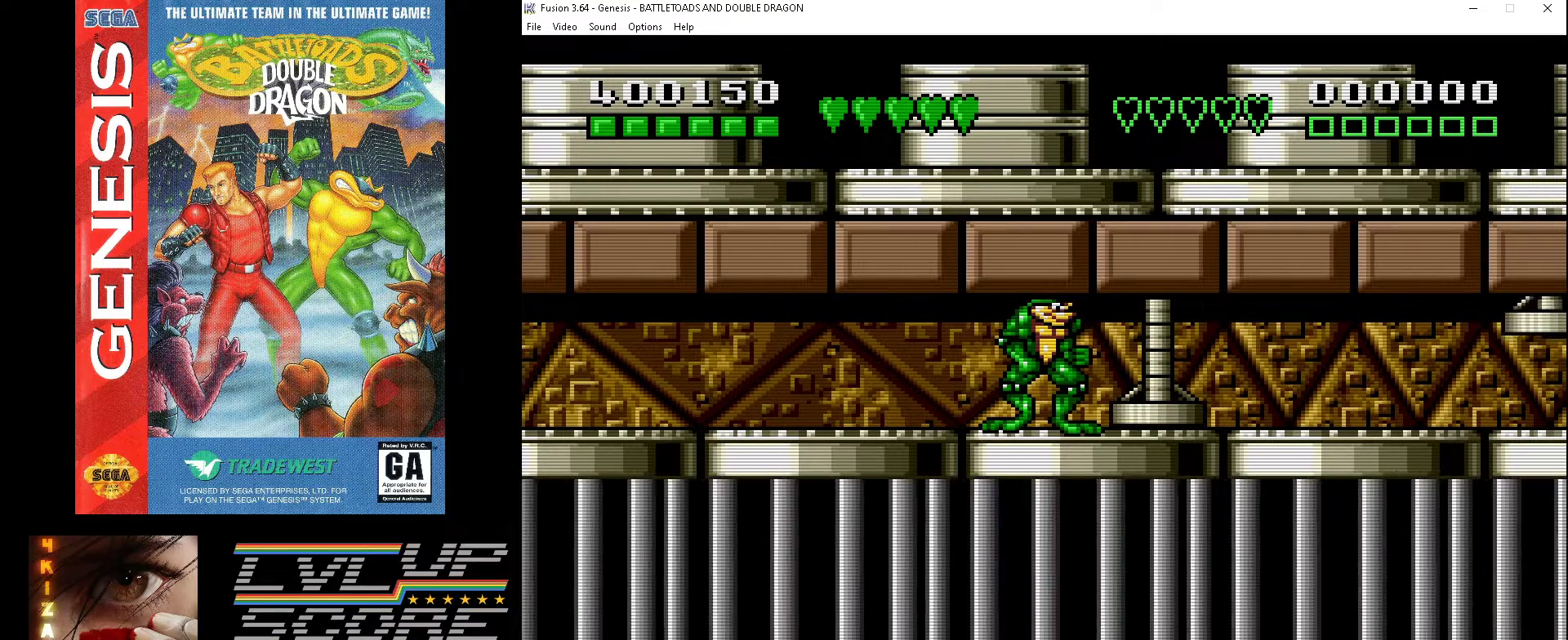
{"buttons": ["DPAD_RIGHT"], "events": [[500, "DPAD_RIGHT", "down"]]}
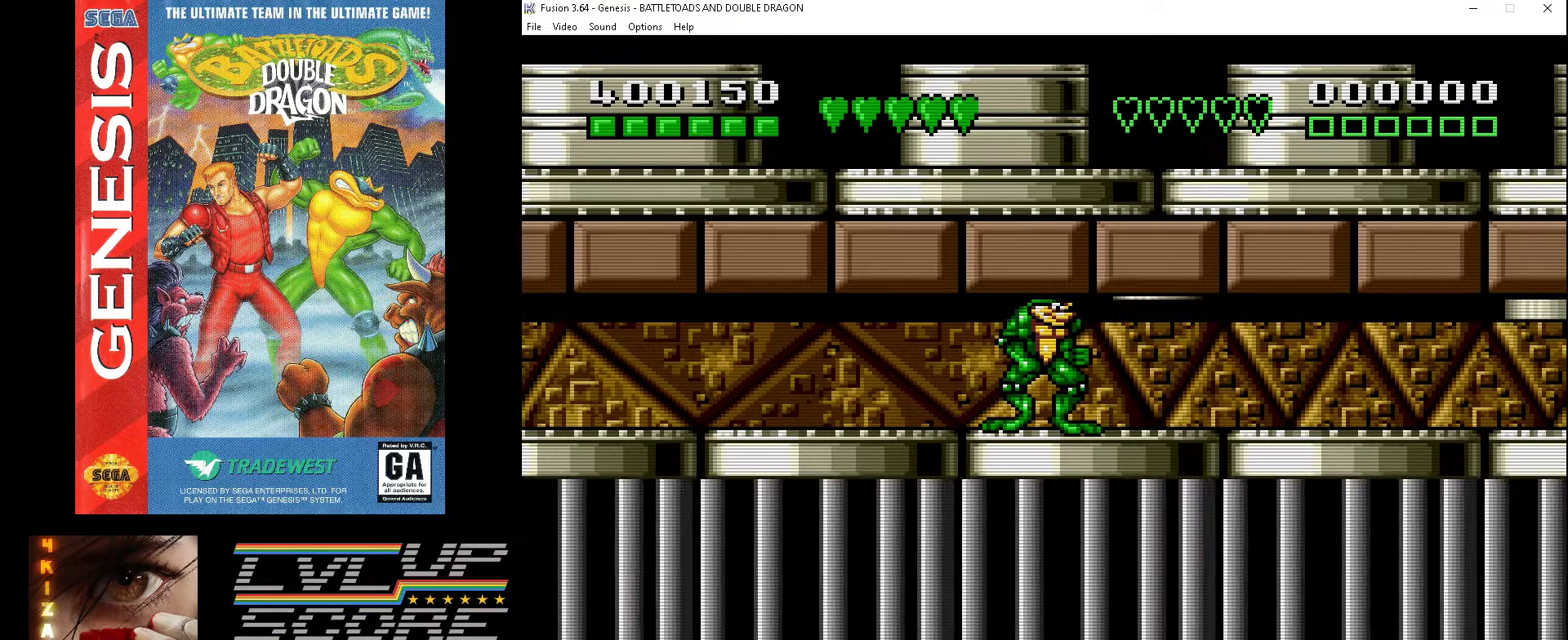
{"buttons": [], "events": [[67, "DPAD_RIGHT", "up"]]}
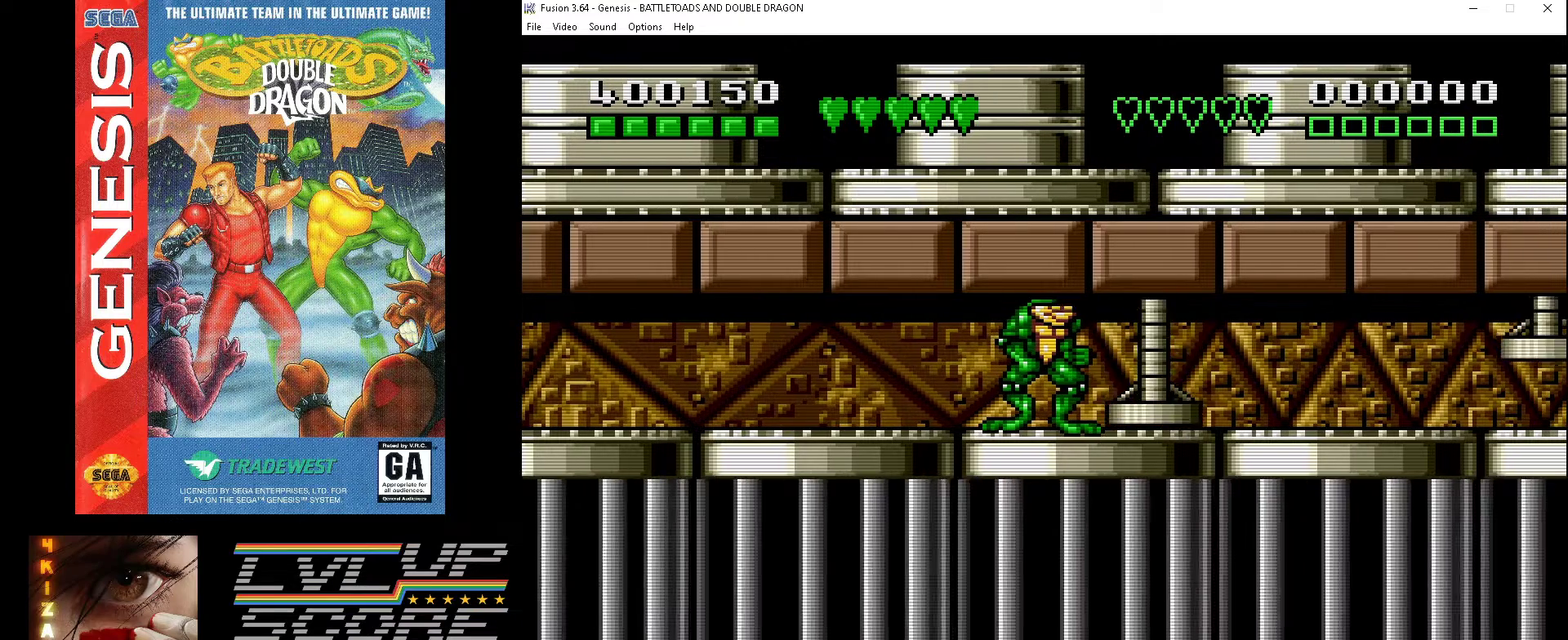
{"buttons": [], "events": []}